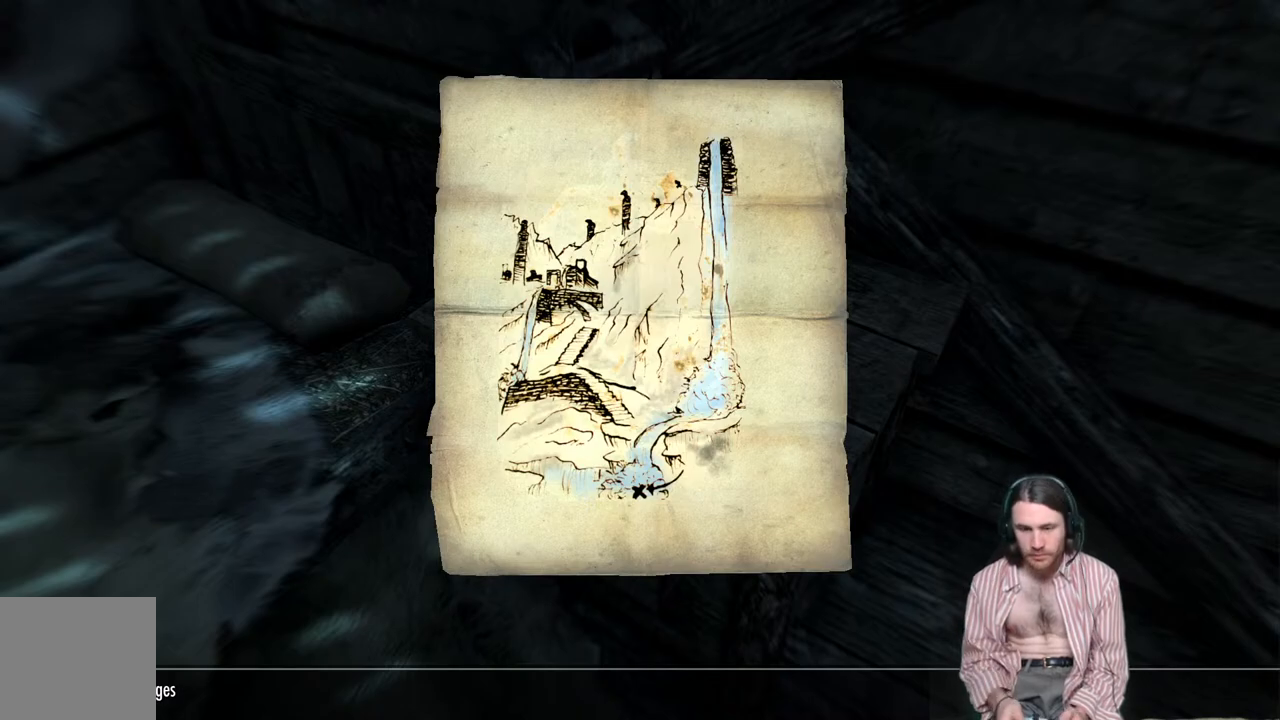
Gameplay with a controller (Xbox layout); each line is a JSON object with the inputs held at the frame after it. "events" lists button and stick changes between this image and that frame as [ms after this image, input, new state], when the widget could be followed in between. Not read: R3.
{"buttons": [], "left_stick": "center", "right_stick": "center", "events": [[33, "B", "down"], [200, "B", "up"]]}
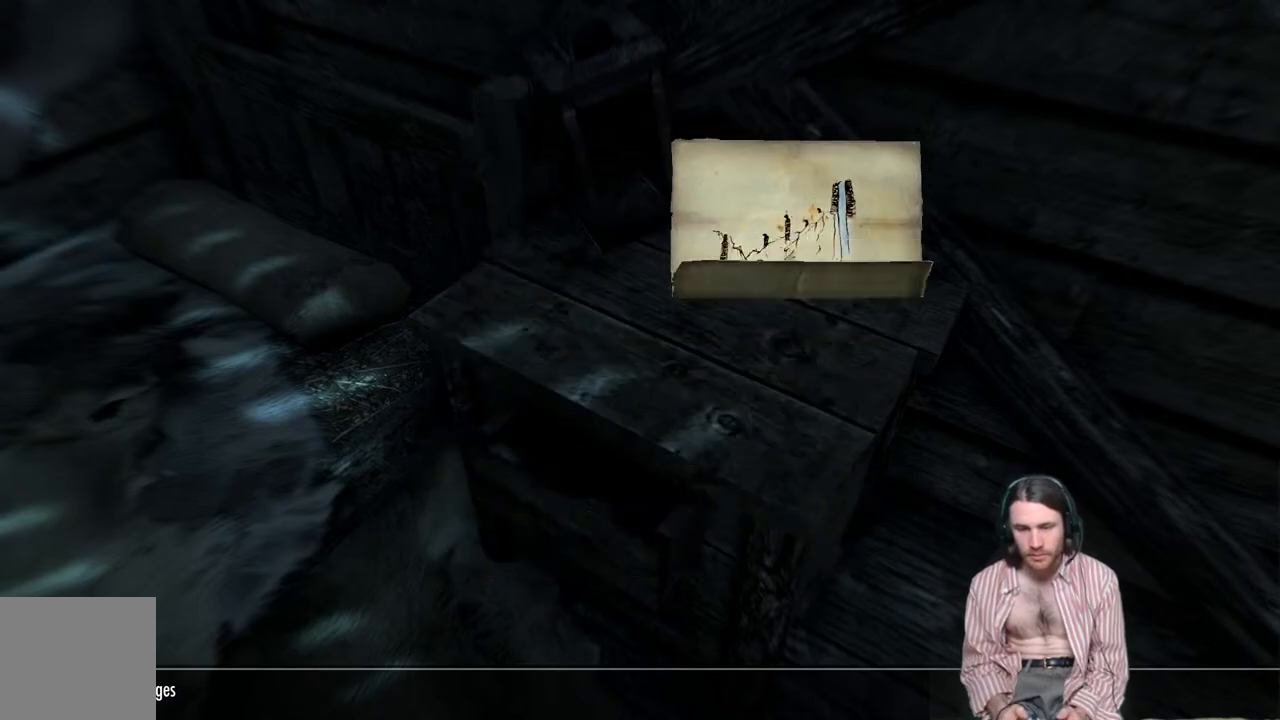
{"buttons": [], "left_stick": "center", "right_stick": "center", "events": []}
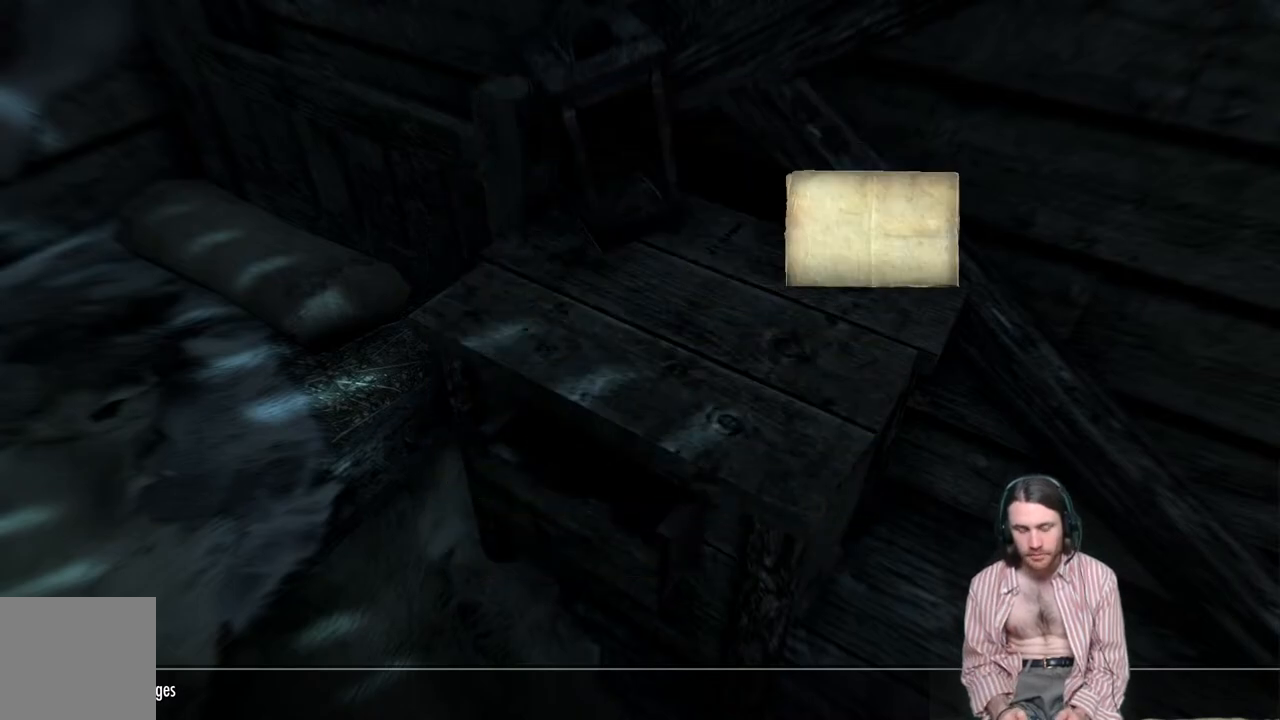
{"buttons": ["A"], "left_stick": "center", "right_stick": "center", "events": [[417, "A", "down"]]}
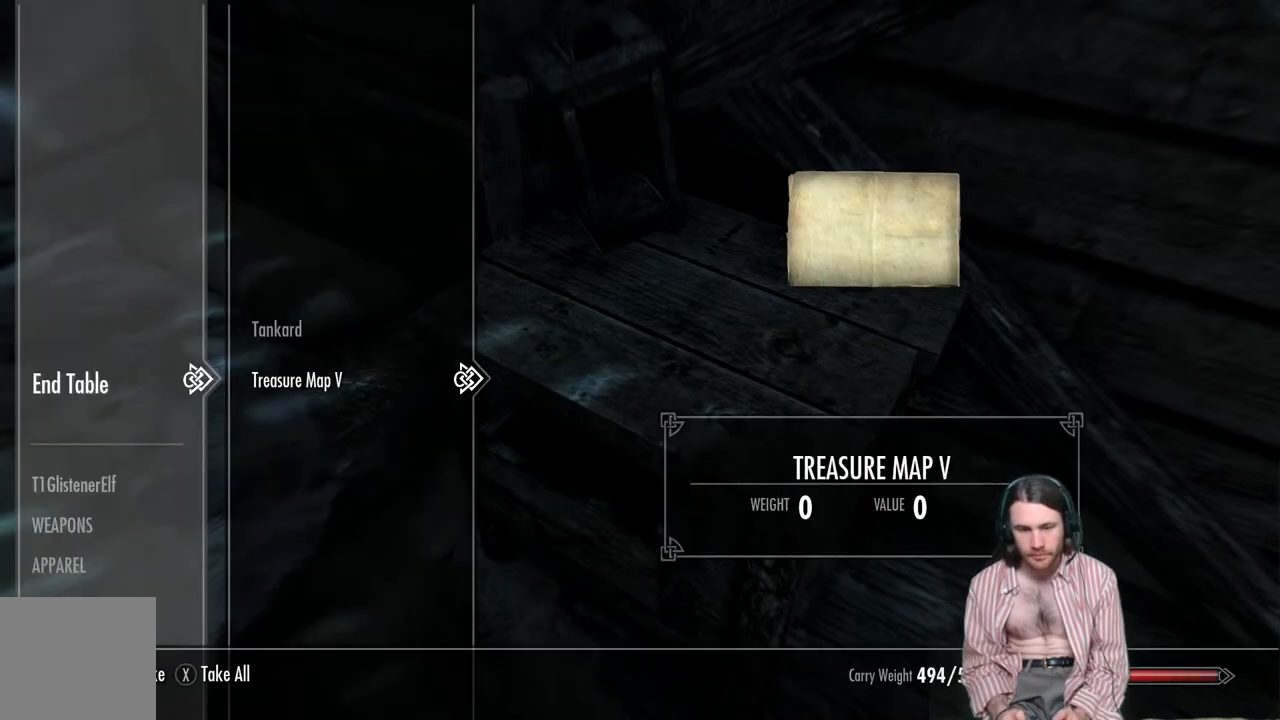
{"buttons": [], "left_stick": "center", "right_stick": "center", "events": [[67, "A", "up"]]}
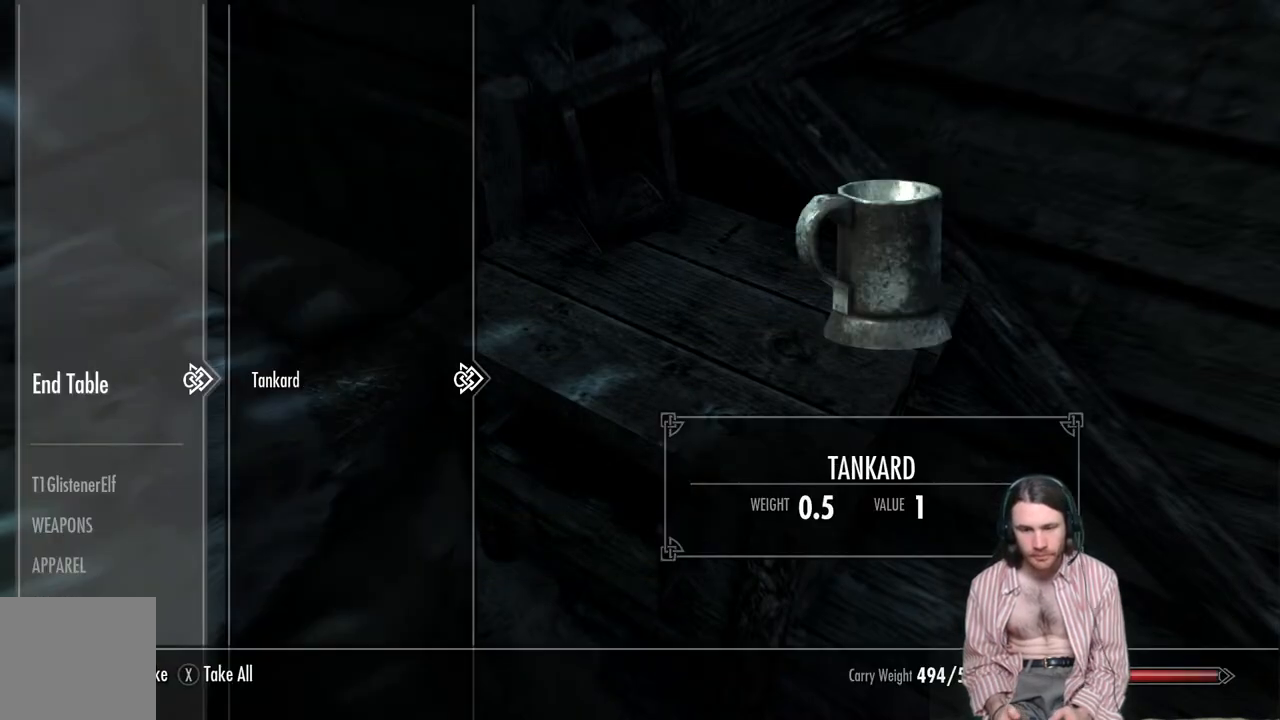
{"buttons": [], "left_stick": "center", "right_stick": "left", "events": [[133, "B", "down"], [217, "B", "up"], [417, "right_stick", "left"]]}
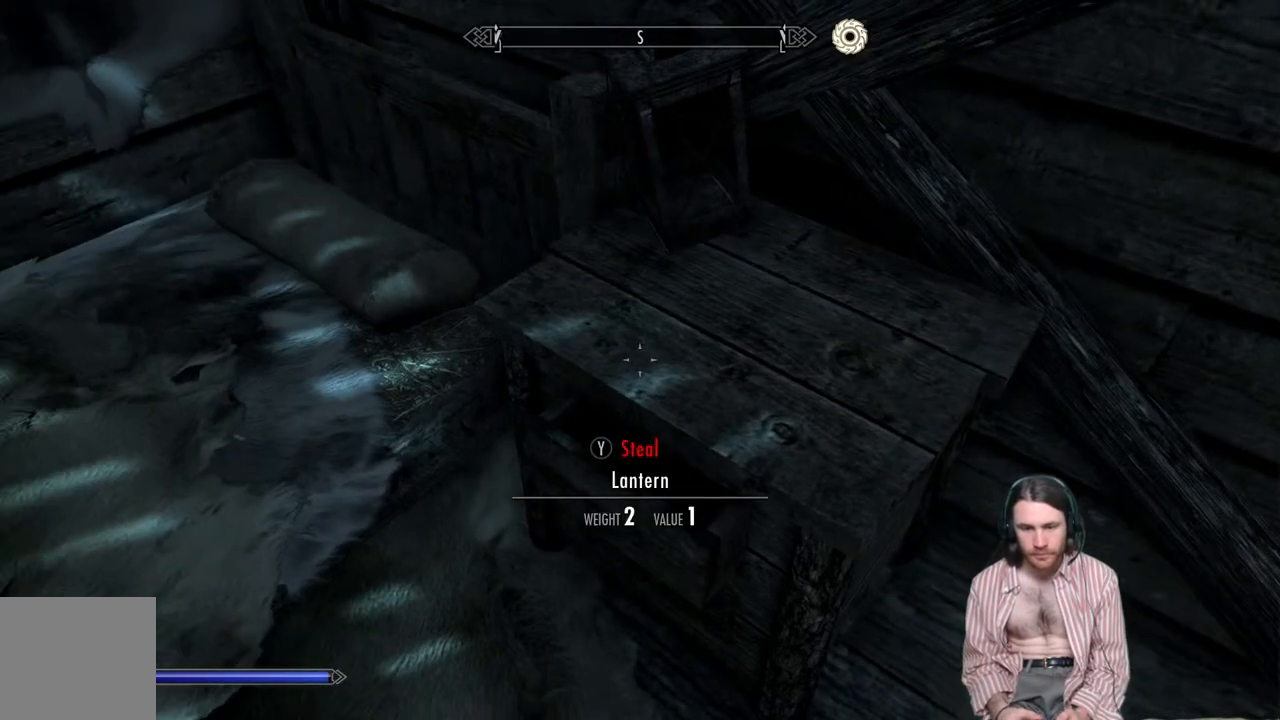
{"buttons": [], "left_stick": "center", "right_stick": "left", "events": []}
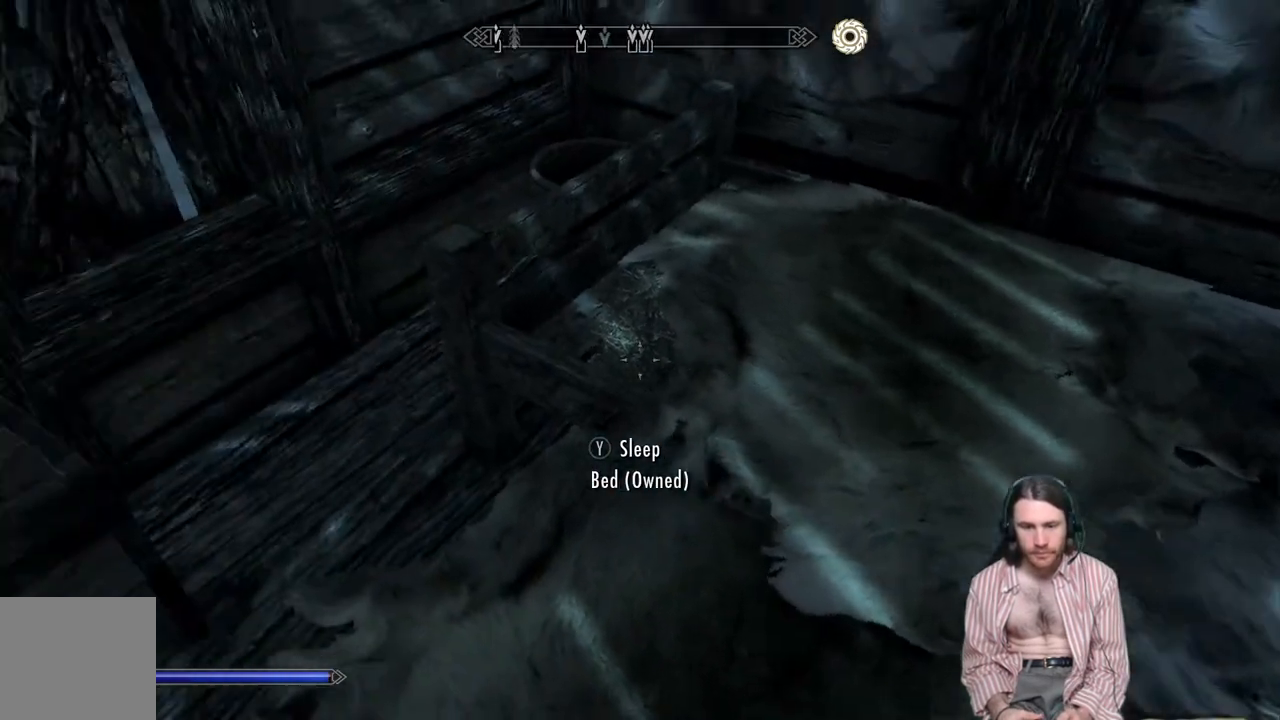
{"buttons": [], "left_stick": "center", "right_stick": "up-left", "events": [[50, "right_stick", "up-left"], [200, "right_stick", "center"], [350, "right_stick", "up-left"]]}
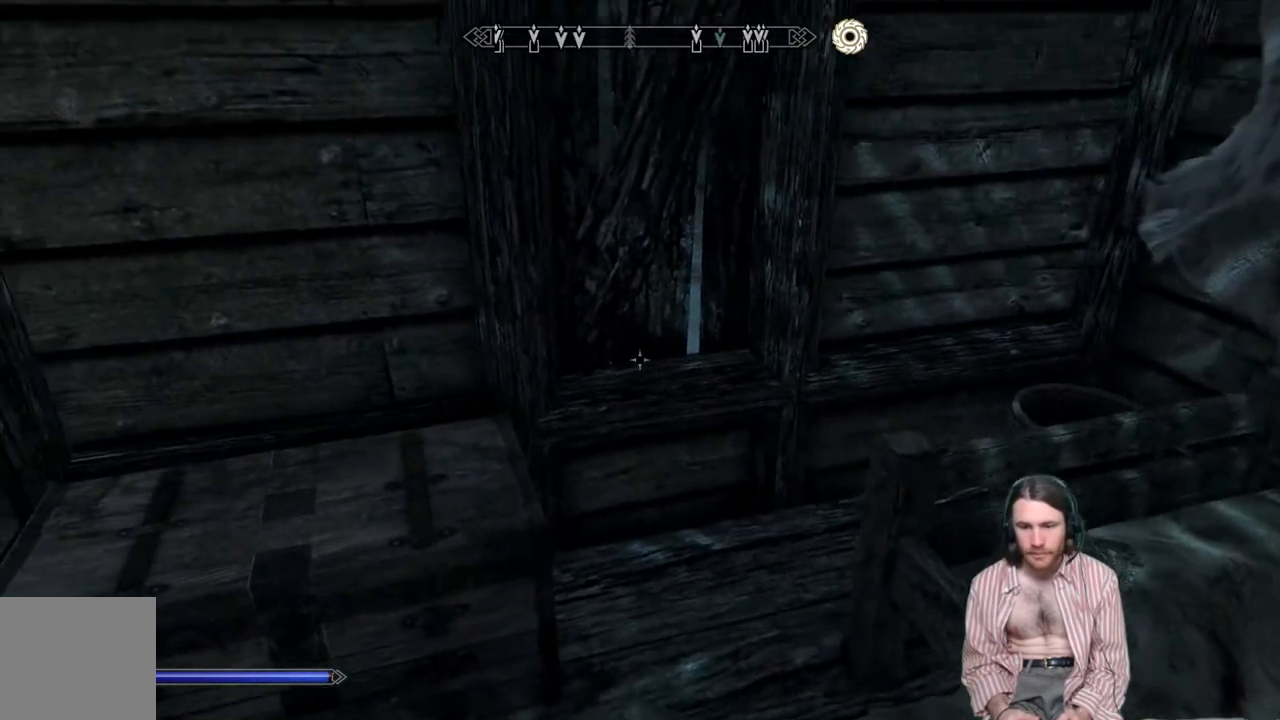
{"buttons": [], "left_stick": "center", "right_stick": "center", "events": [[83, "right_stick", "left"], [483, "right_stick", "center"]]}
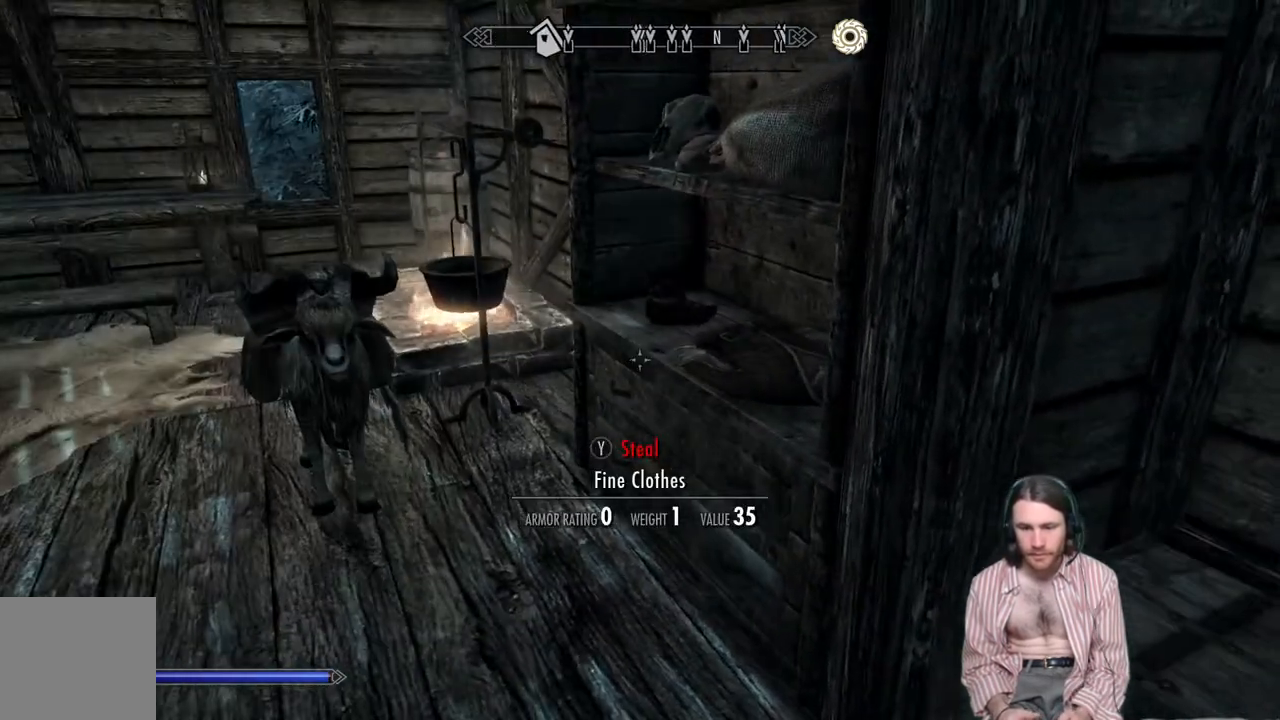
{"buttons": [], "left_stick": "center", "right_stick": "down-right", "events": [[83, "left_stick", "right"], [117, "right_stick", "down-right"], [167, "left_stick", "up-right"], [317, "left_stick", "center"]]}
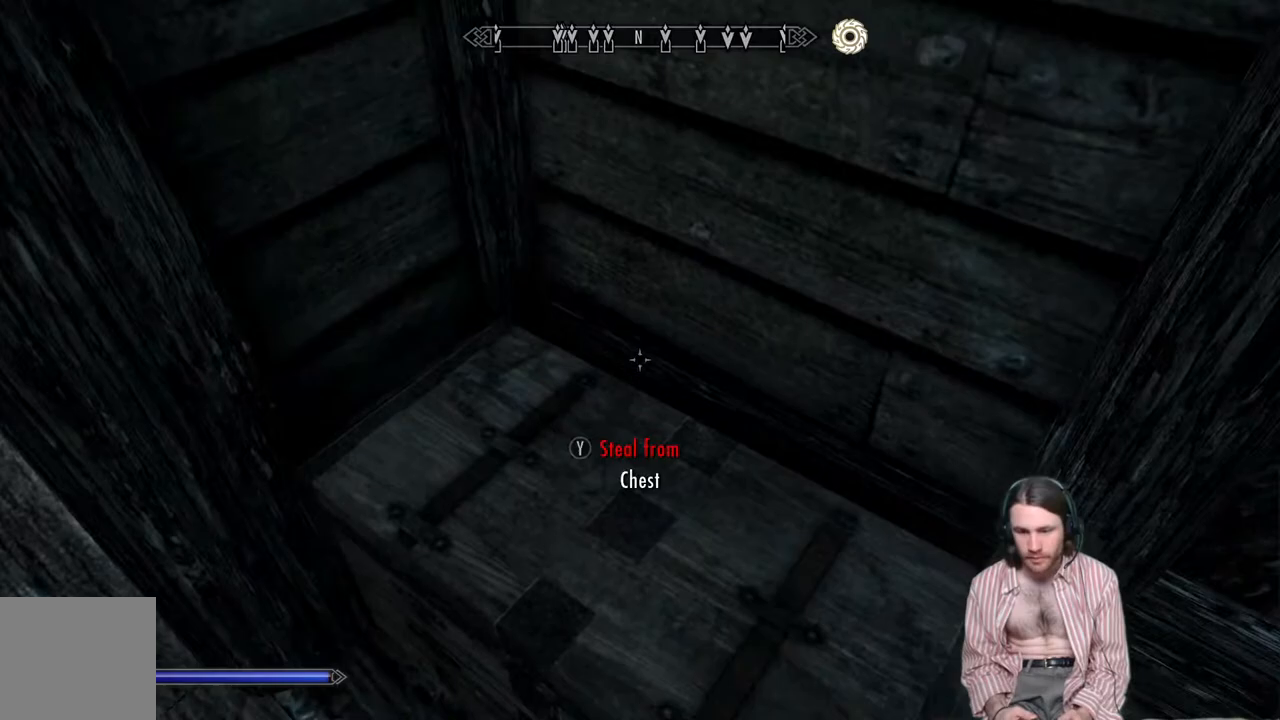
{"buttons": [], "left_stick": "center", "right_stick": "center", "events": [[100, "left_stick", "down-left"], [200, "right_stick", "center"], [250, "left_stick", "center"], [383, "L3", "down"], [383, "left_stick", "down-left"], [500, "L3", "up"], [500, "left_stick", "center"]]}
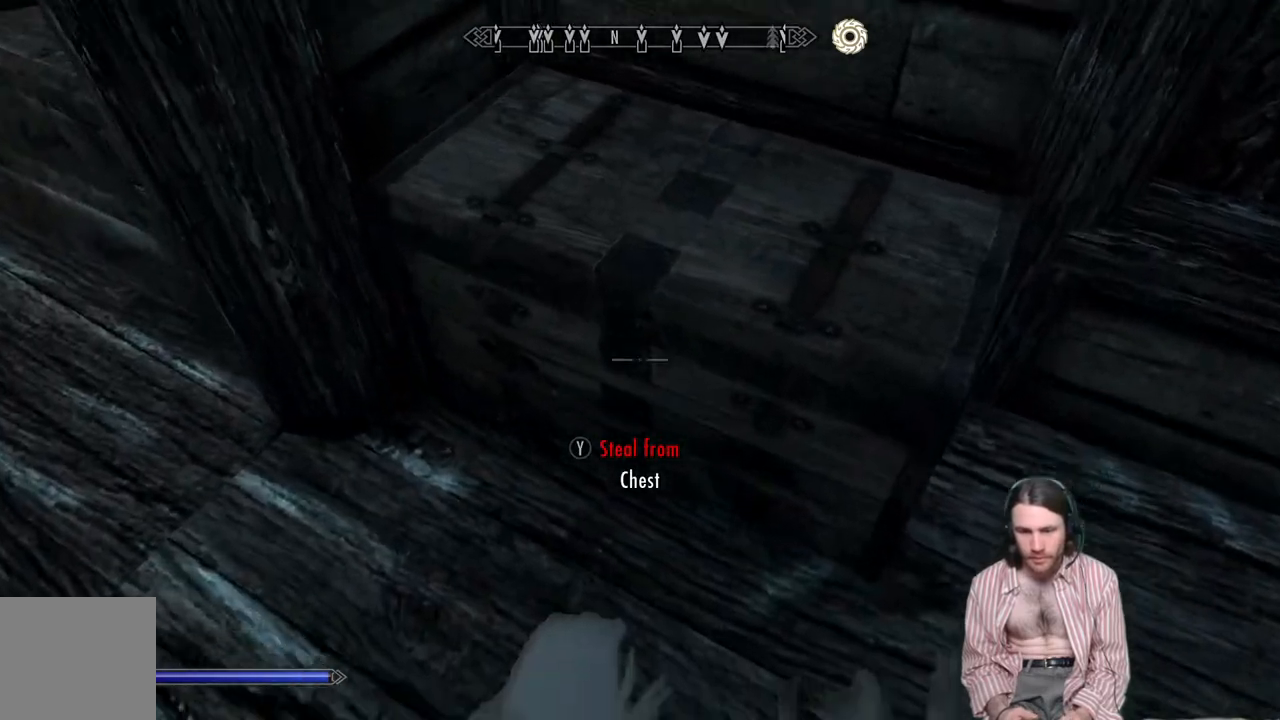
{"buttons": ["Y"], "left_stick": "center", "right_stick": "center", "events": [[83, "right_stick", "up"], [300, "right_stick", "center"], [400, "Y", "down"]]}
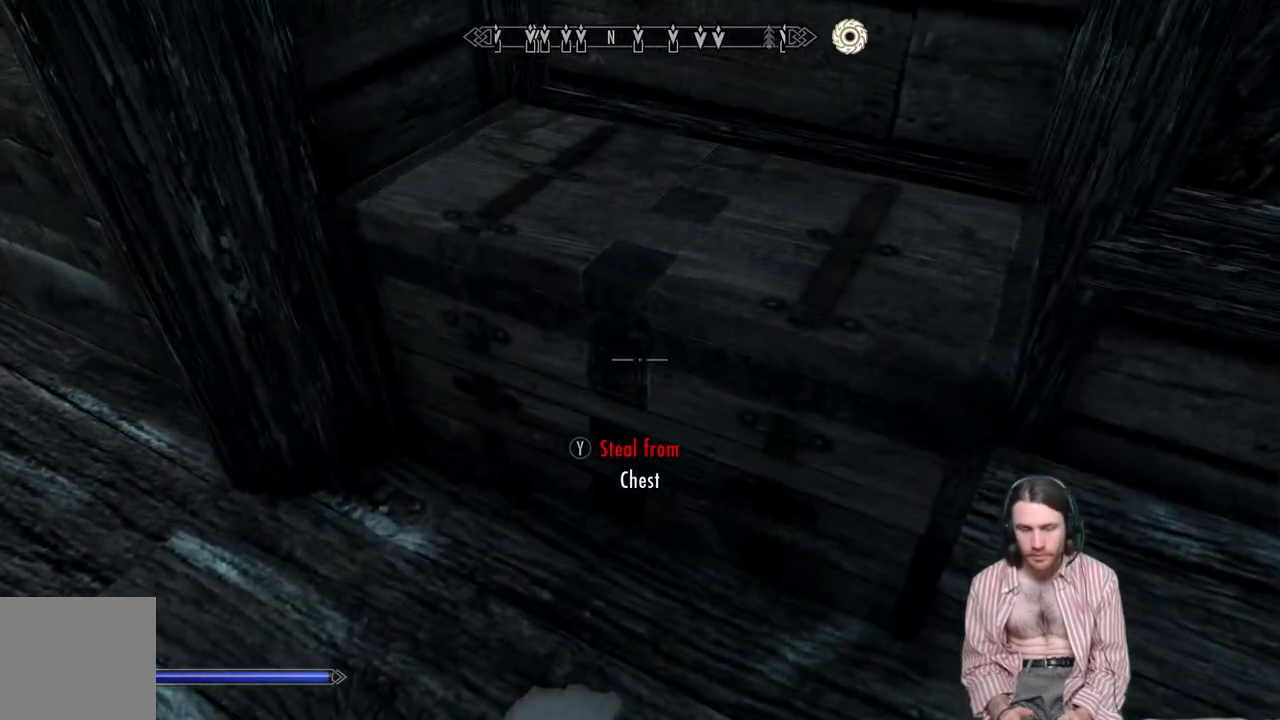
{"buttons": [], "left_stick": "center", "right_stick": "center", "events": [[17, "Y", "up"]]}
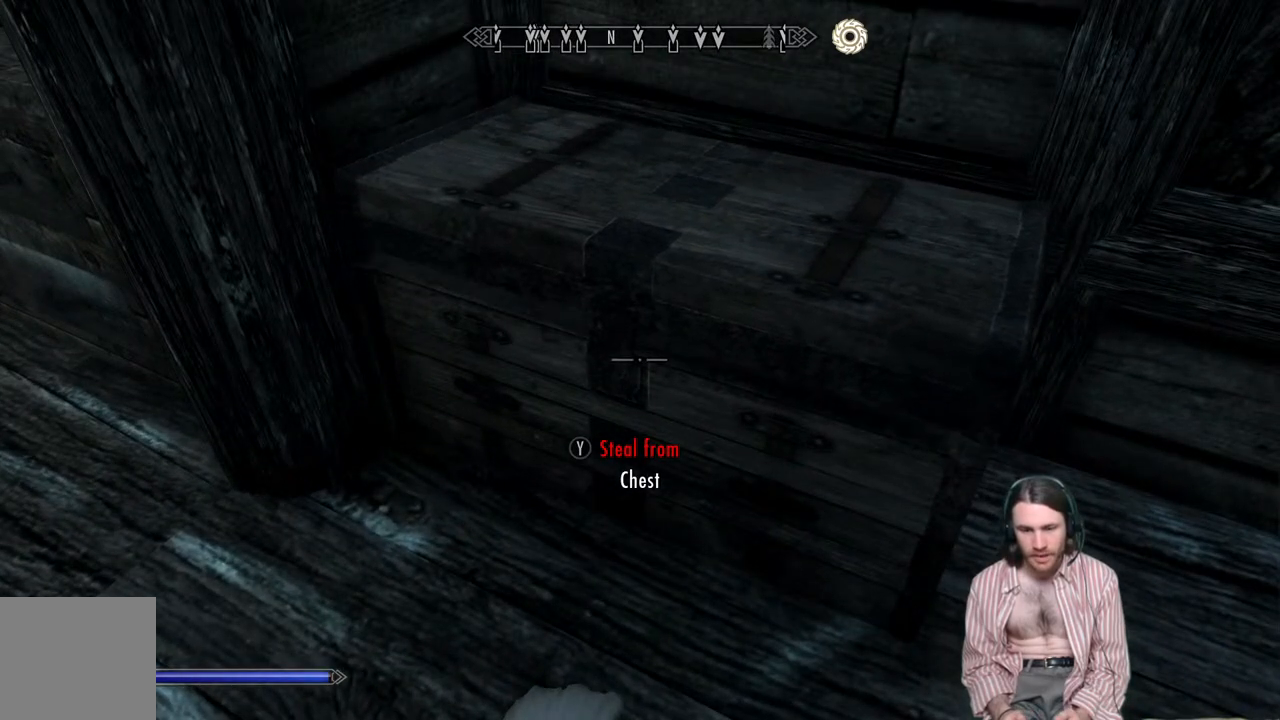
{"buttons": [], "left_stick": "center", "right_stick": "center", "events": []}
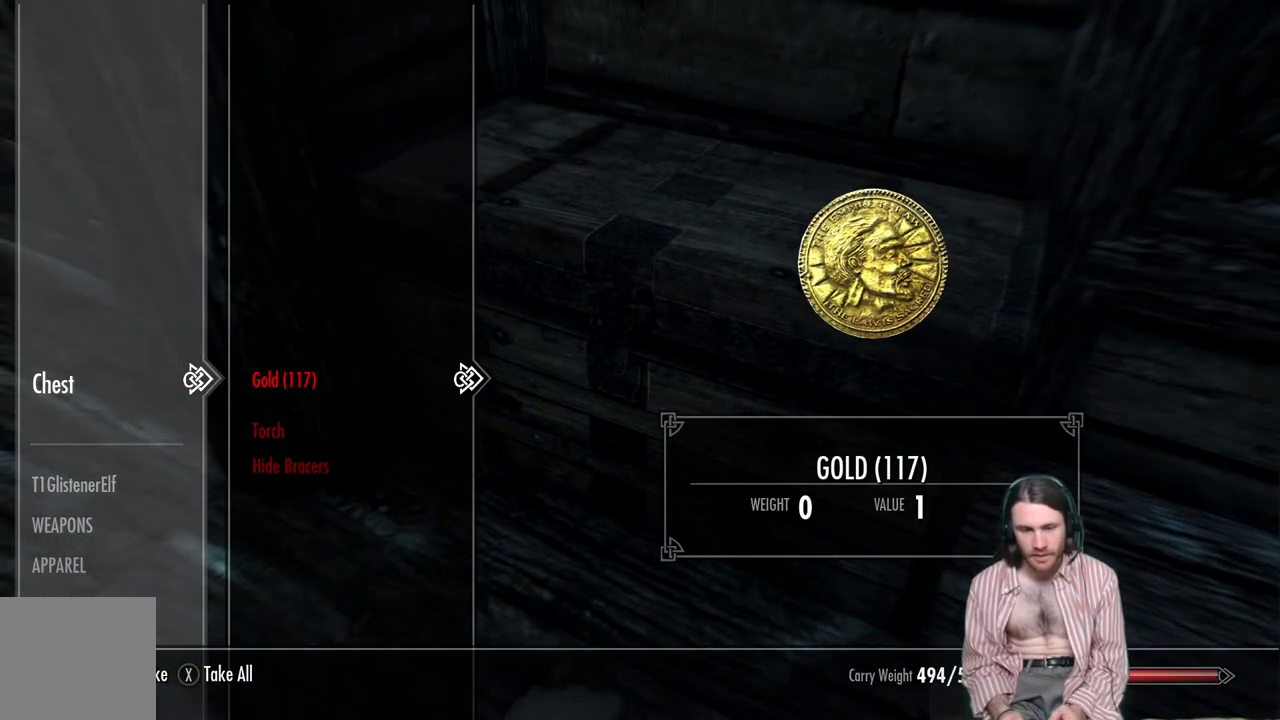
{"buttons": [], "left_stick": "center", "right_stick": "center", "events": [[417, "A", "down"], [483, "A", "up"]]}
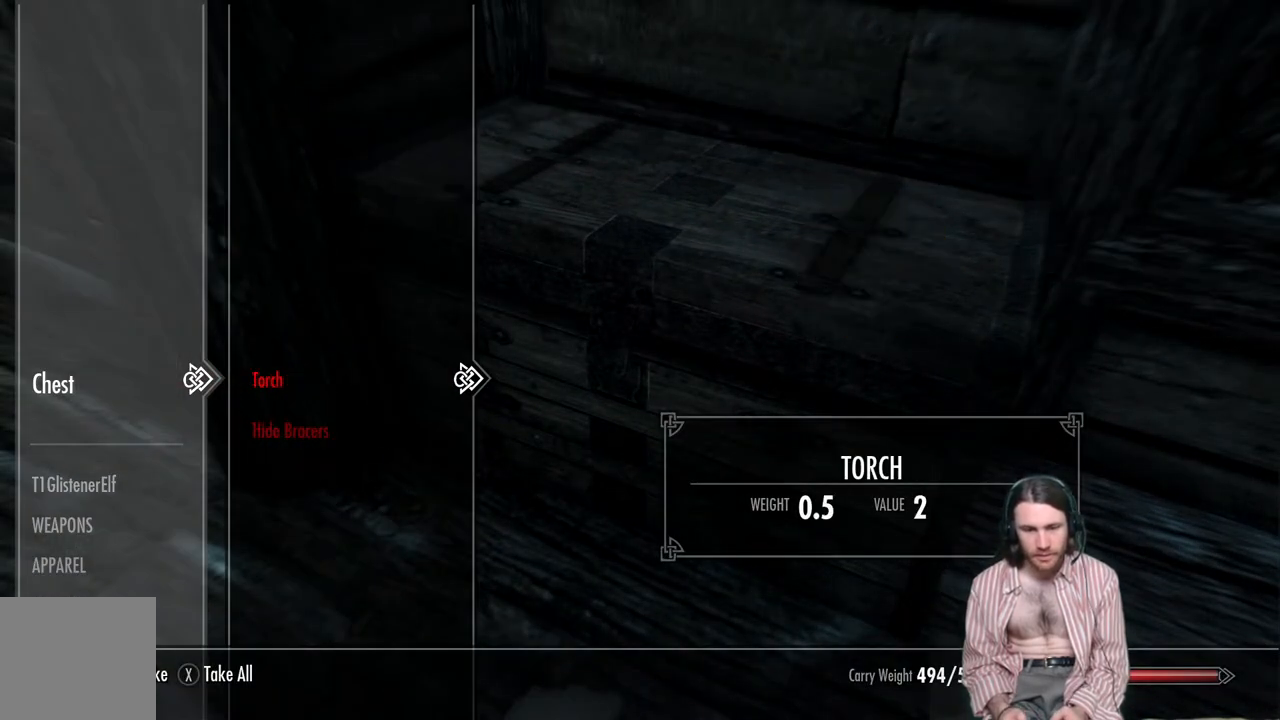
{"buttons": [], "left_stick": "center", "right_stick": "center", "events": []}
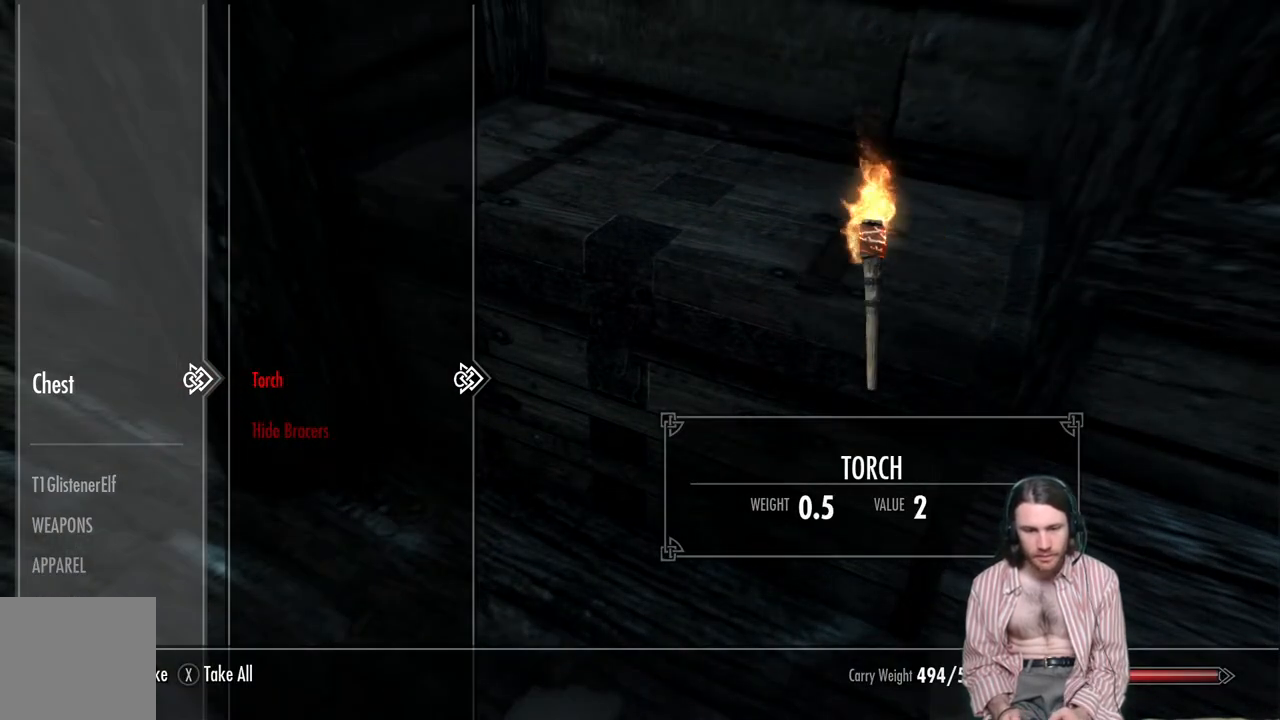
{"buttons": [], "left_stick": "center", "right_stick": "right", "events": [[100, "B", "down"], [217, "B", "up"], [400, "right_stick", "right"]]}
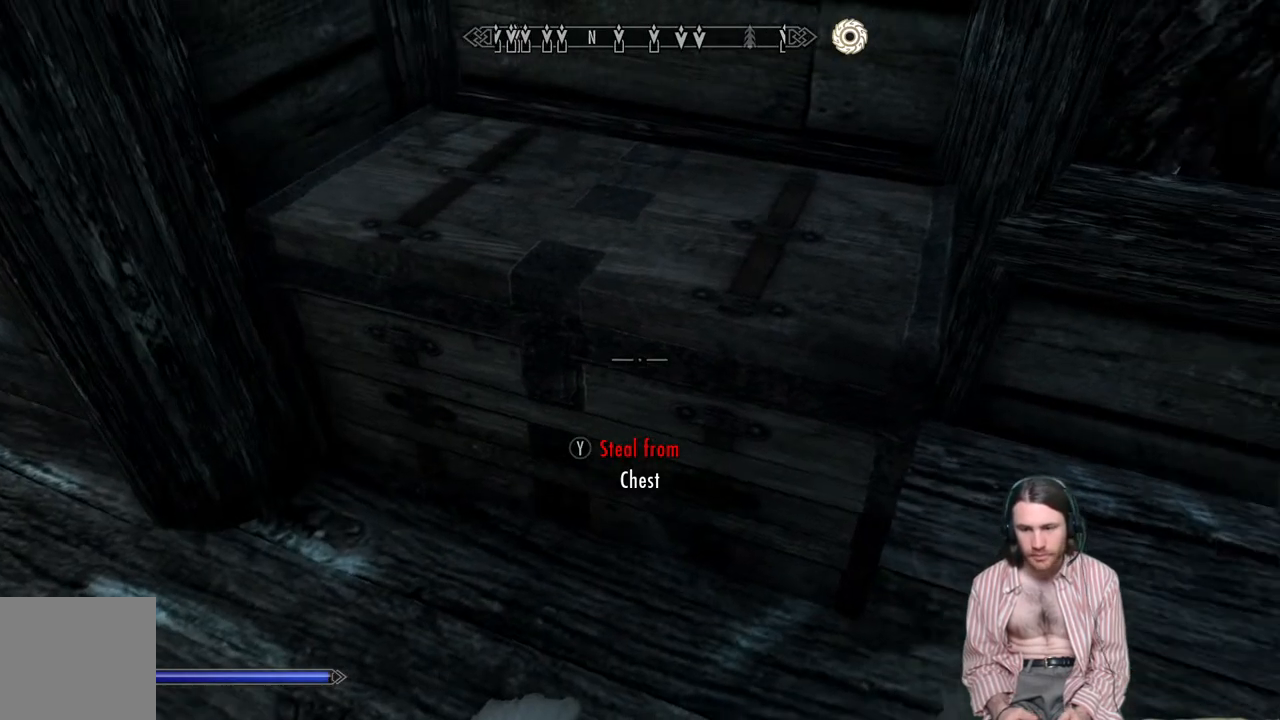
{"buttons": [], "left_stick": "center", "right_stick": "center", "events": [[400, "right_stick", "center"]]}
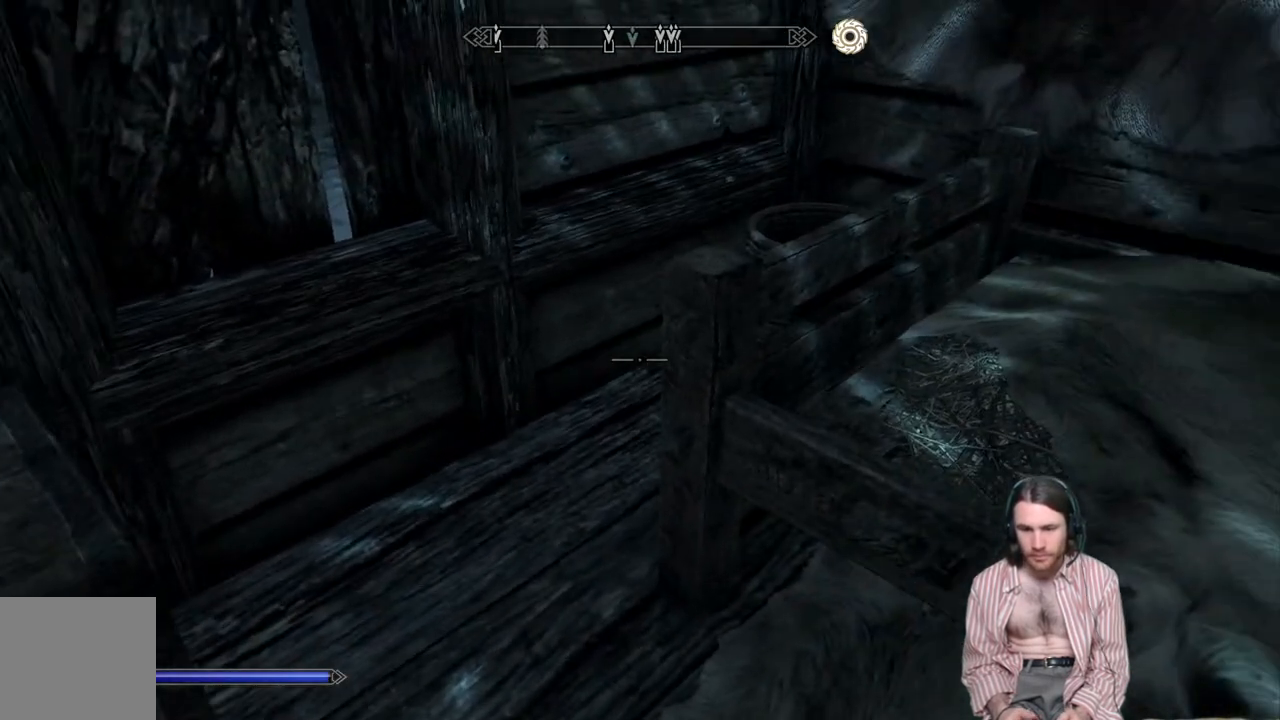
{"buttons": [], "left_stick": "center", "right_stick": "left", "events": [[250, "right_stick", "down-left"], [400, "right_stick", "left"]]}
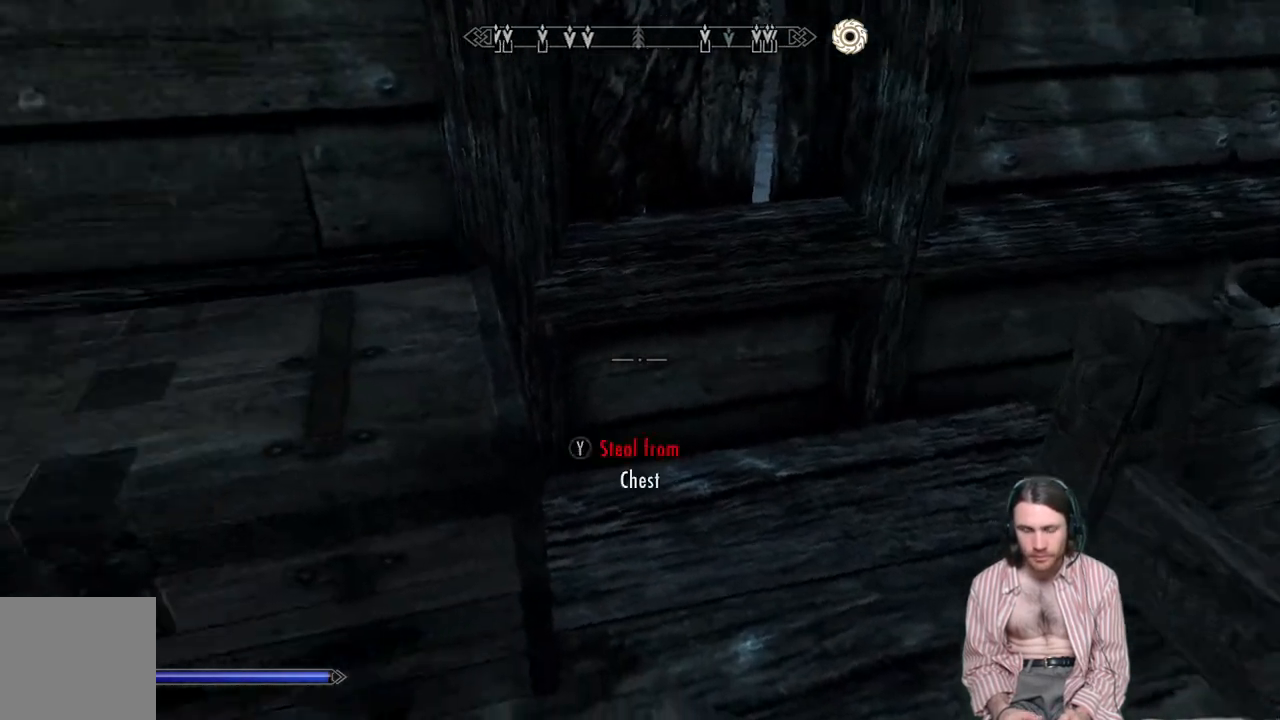
{"buttons": [], "left_stick": "up-left", "right_stick": "center", "events": [[350, "left_stick", "up-left"], [350, "right_stick", "up-left"], [500, "right_stick", "center"]]}
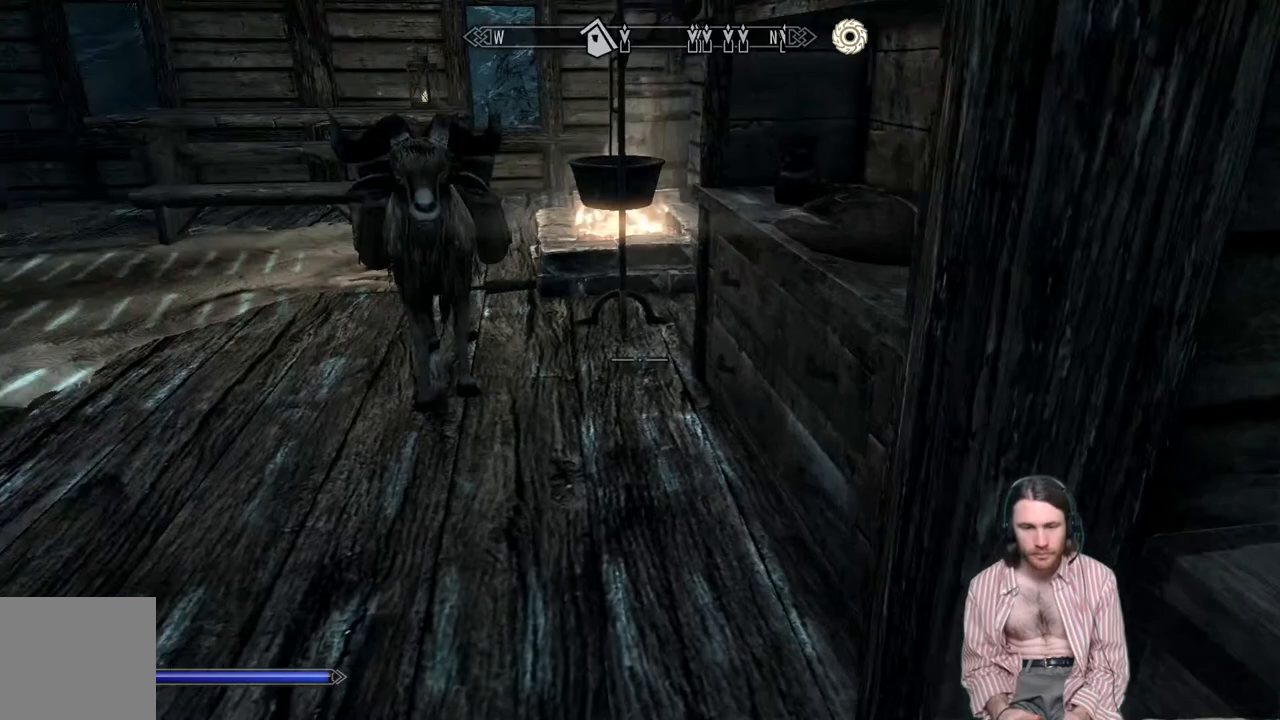
{"buttons": [], "left_stick": "up-right", "right_stick": "center", "events": [[400, "left_stick", "up-right"]]}
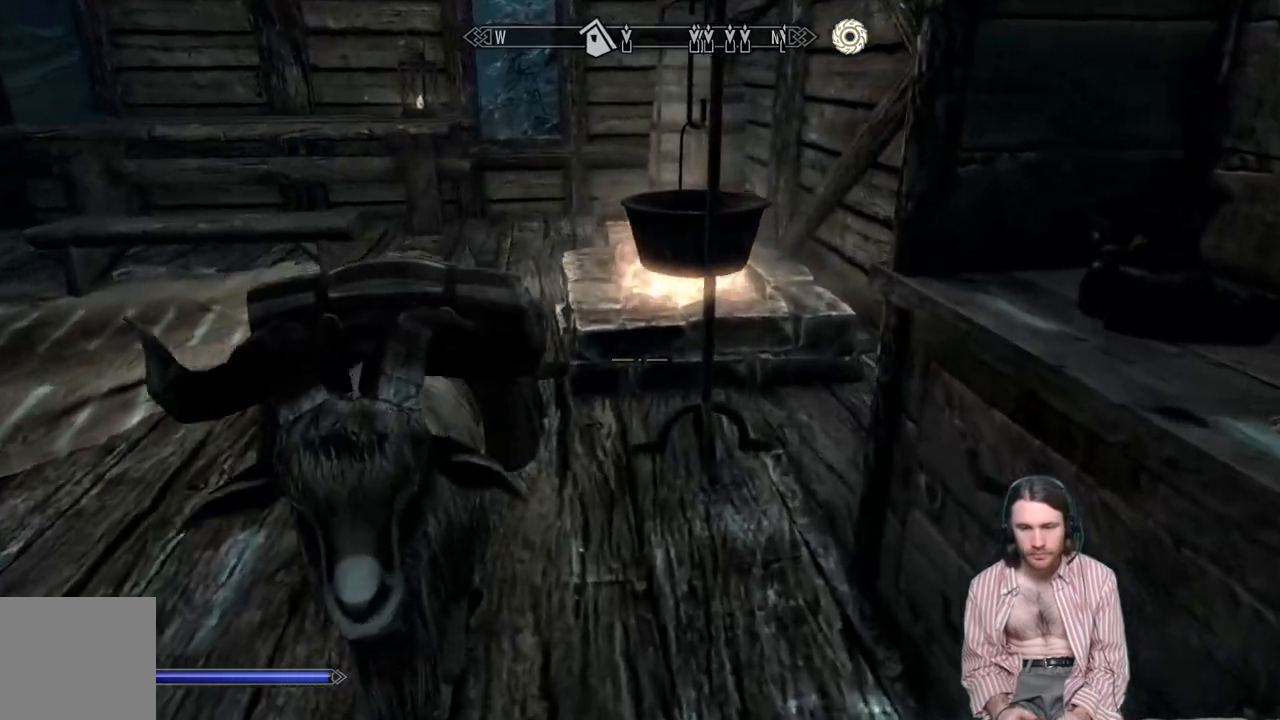
{"buttons": [], "left_stick": "up-left", "right_stick": "left", "events": [[100, "left_stick", "center"], [183, "right_stick", "left"], [250, "left_stick", "left"], [467, "left_stick", "up-left"]]}
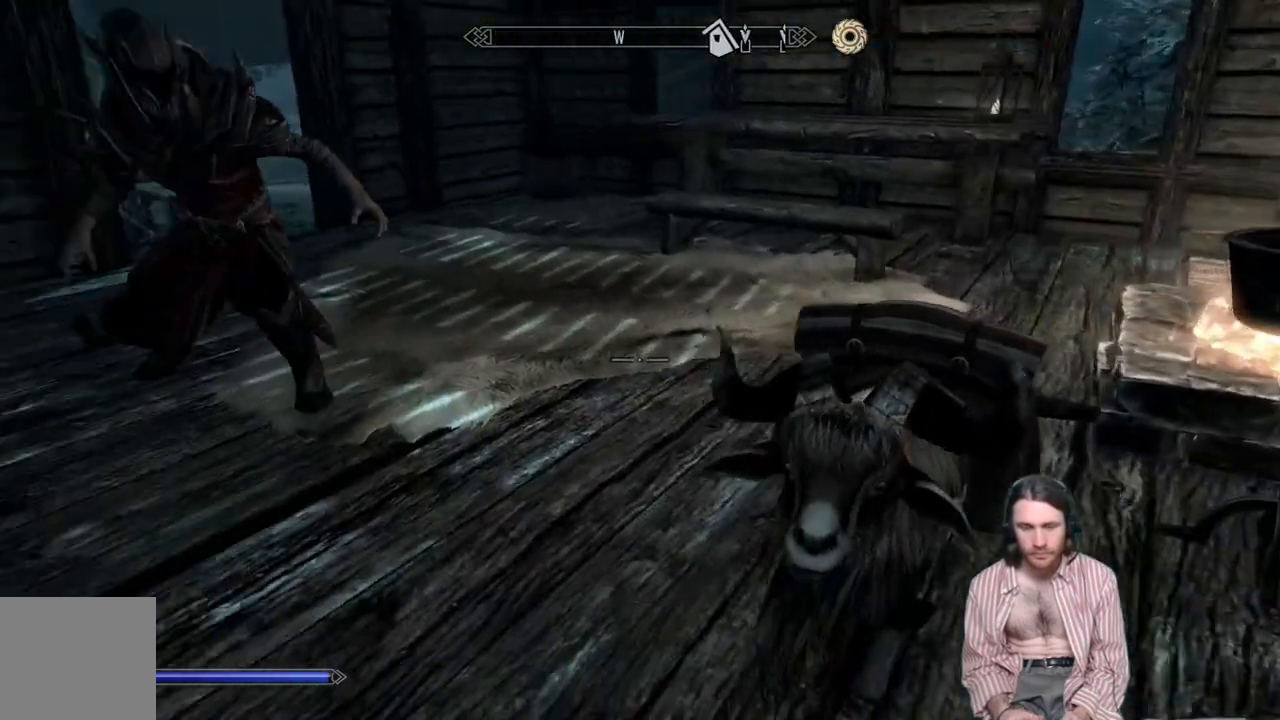
{"buttons": [], "left_stick": "up-right", "right_stick": "right", "events": [[50, "right_stick", "center"], [200, "left_stick", "up"], [367, "left_stick", "up-right"], [467, "right_stick", "right"]]}
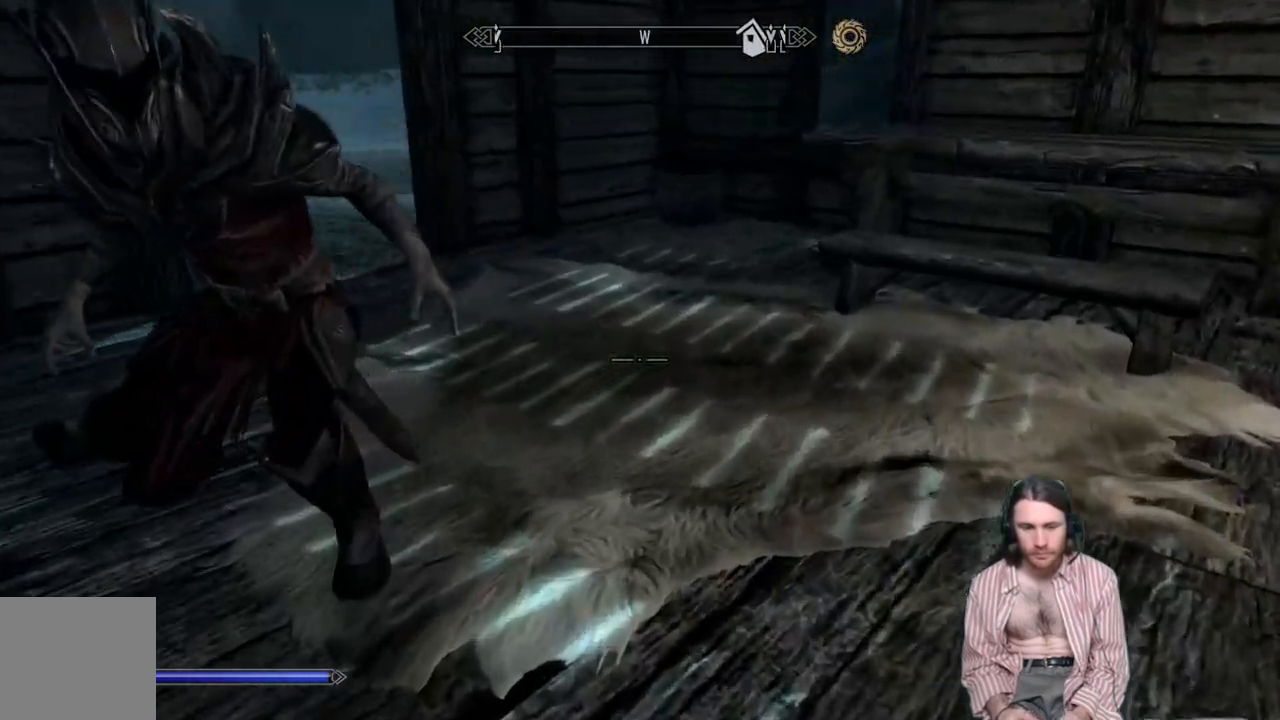
{"buttons": [], "left_stick": "up", "right_stick": "center", "events": [[300, "left_stick", "up"], [383, "right_stick", "center"]]}
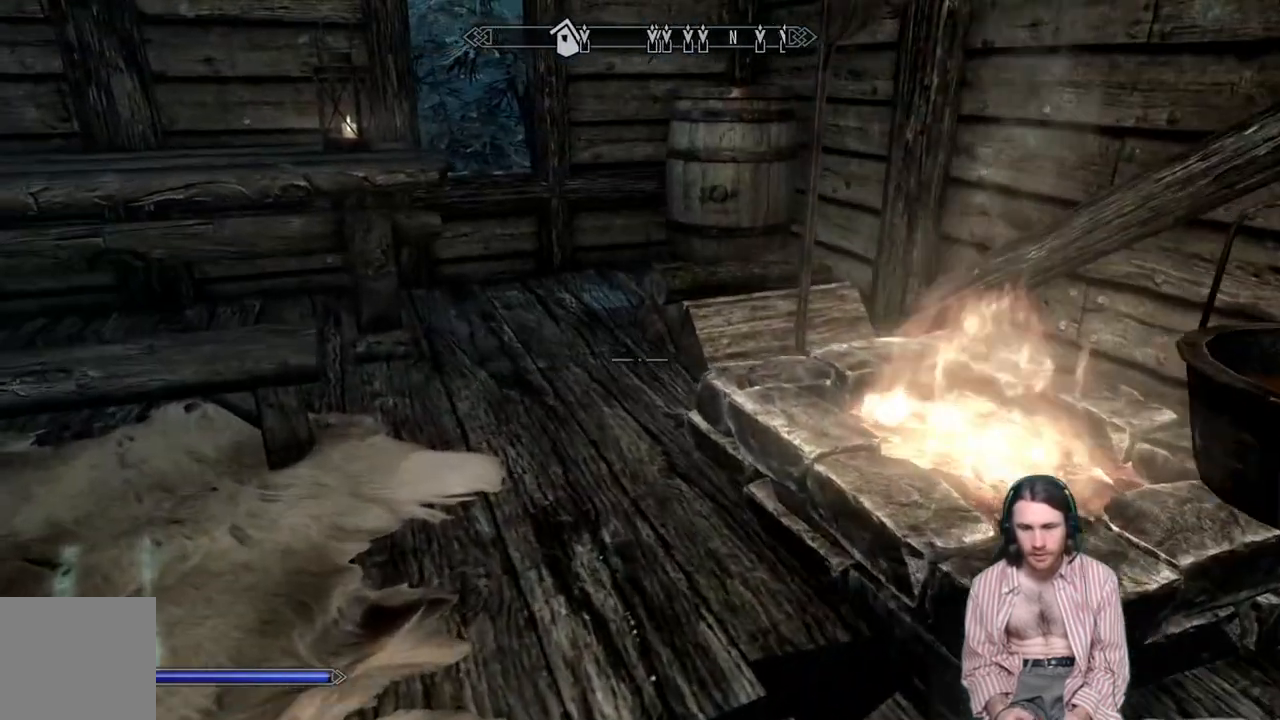
{"buttons": [], "left_stick": "up-right", "right_stick": "center", "events": [[33, "left_stick", "up-right"], [100, "right_stick", "left"], [333, "right_stick", "center"]]}
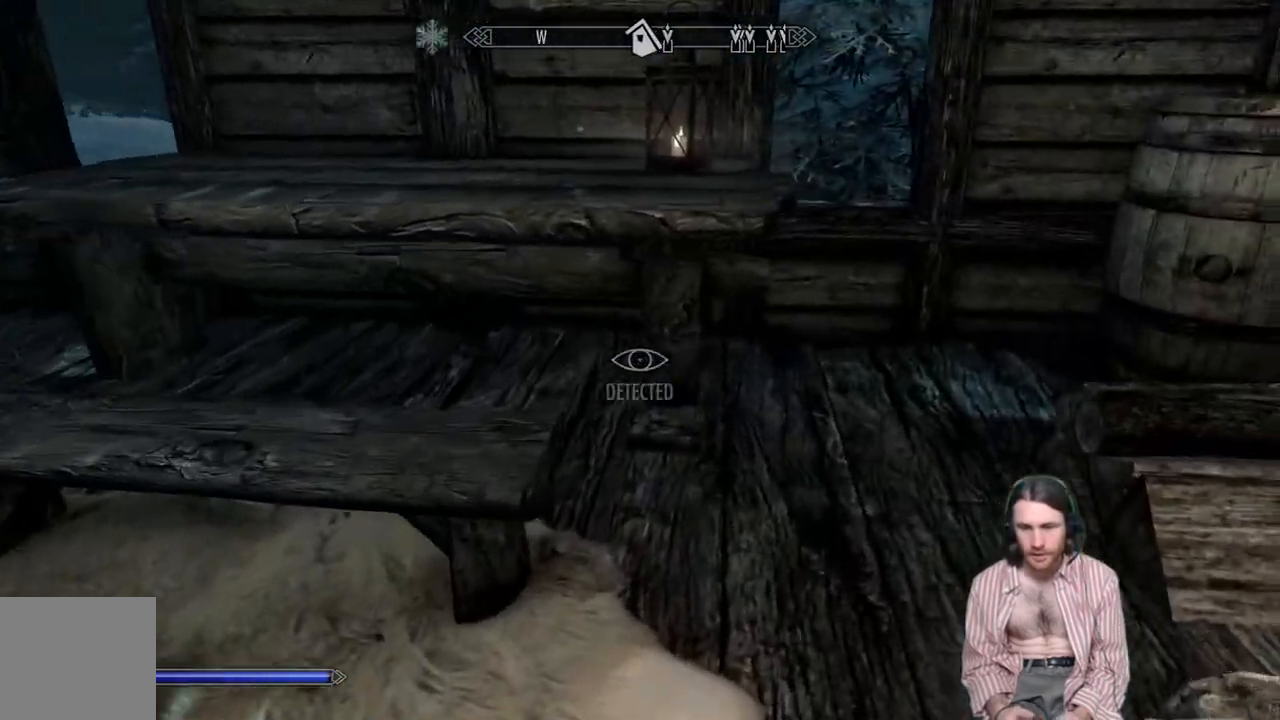
{"buttons": [], "left_stick": "center", "right_stick": "up-right", "events": [[17, "left_stick", "right"], [133, "left_stick", "center"], [250, "right_stick", "up-right"]]}
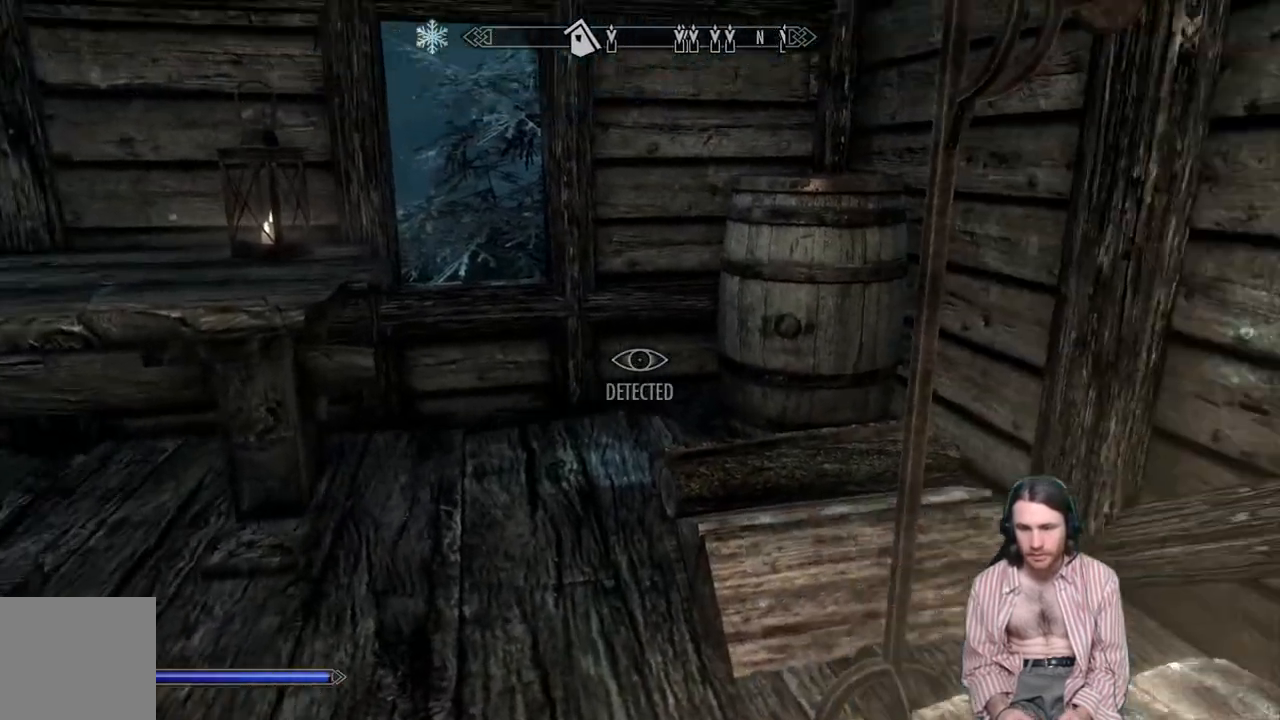
{"buttons": [], "left_stick": "center", "right_stick": "right", "events": [[50, "right_stick", "center"], [183, "left_stick", "up"], [467, "left_stick", "center"], [483, "right_stick", "right"]]}
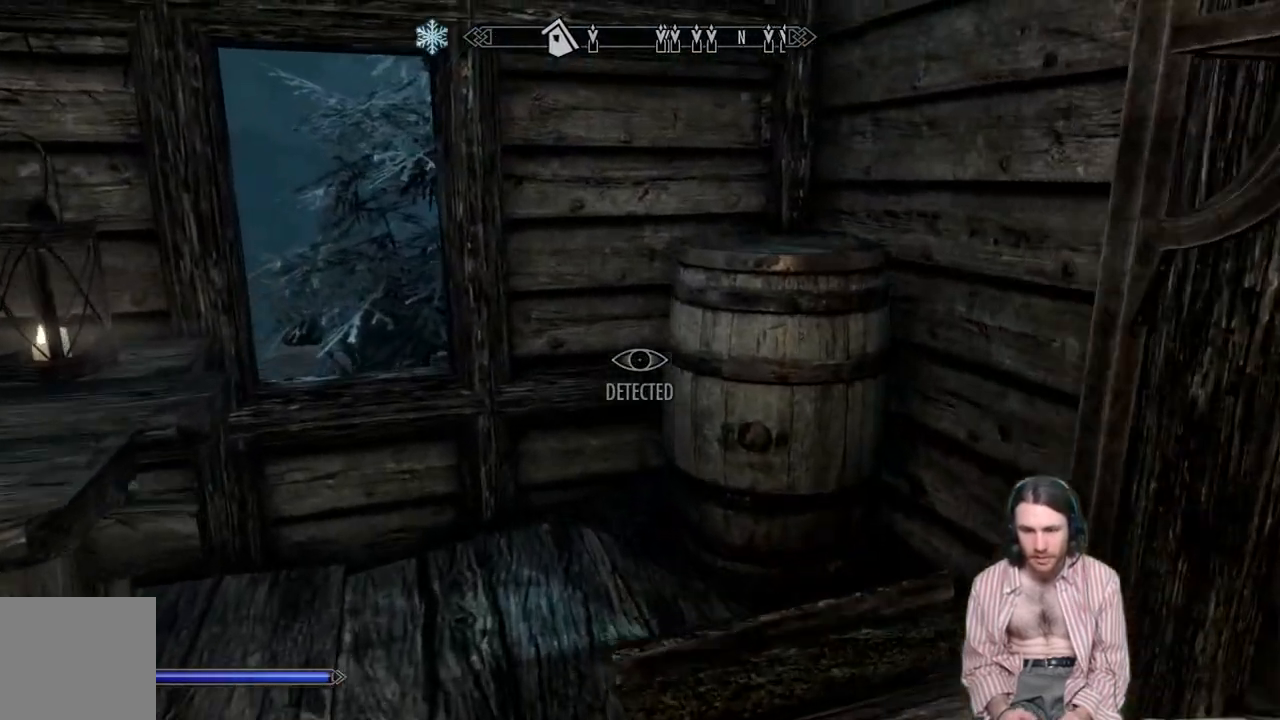
{"buttons": ["Y"], "left_stick": "center", "right_stick": "center", "events": [[17, "right_stick", "down-right"], [117, "right_stick", "center"], [283, "right_stick", "right"], [400, "right_stick", "center"], [433, "Y", "down"]]}
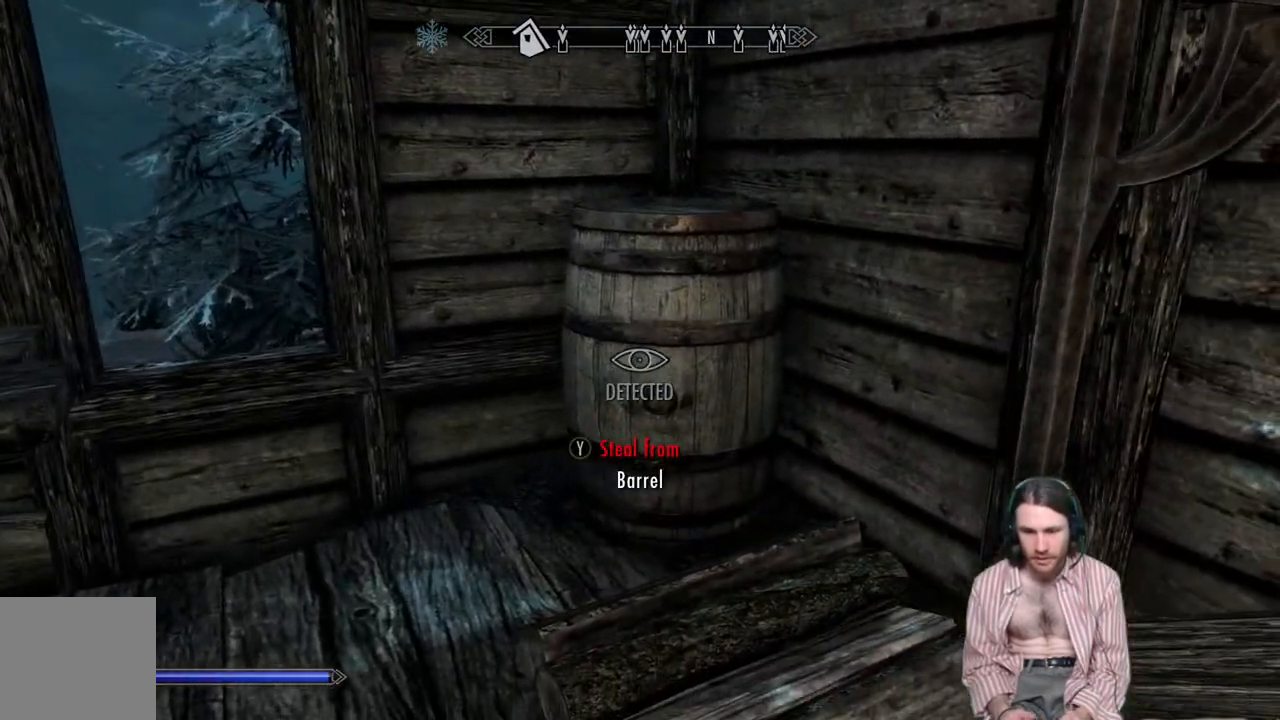
{"buttons": [], "left_stick": "center", "right_stick": "center", "events": [[67, "Y", "up"]]}
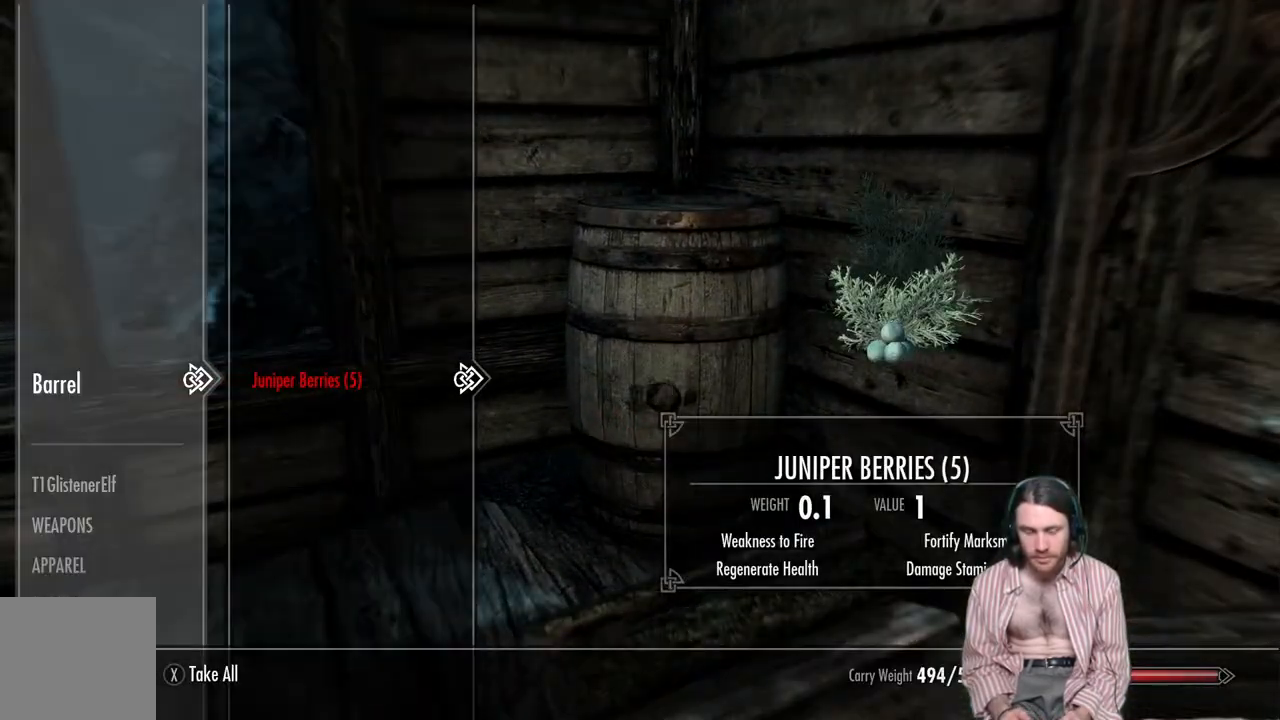
{"buttons": [], "left_stick": "center", "right_stick": "center", "events": []}
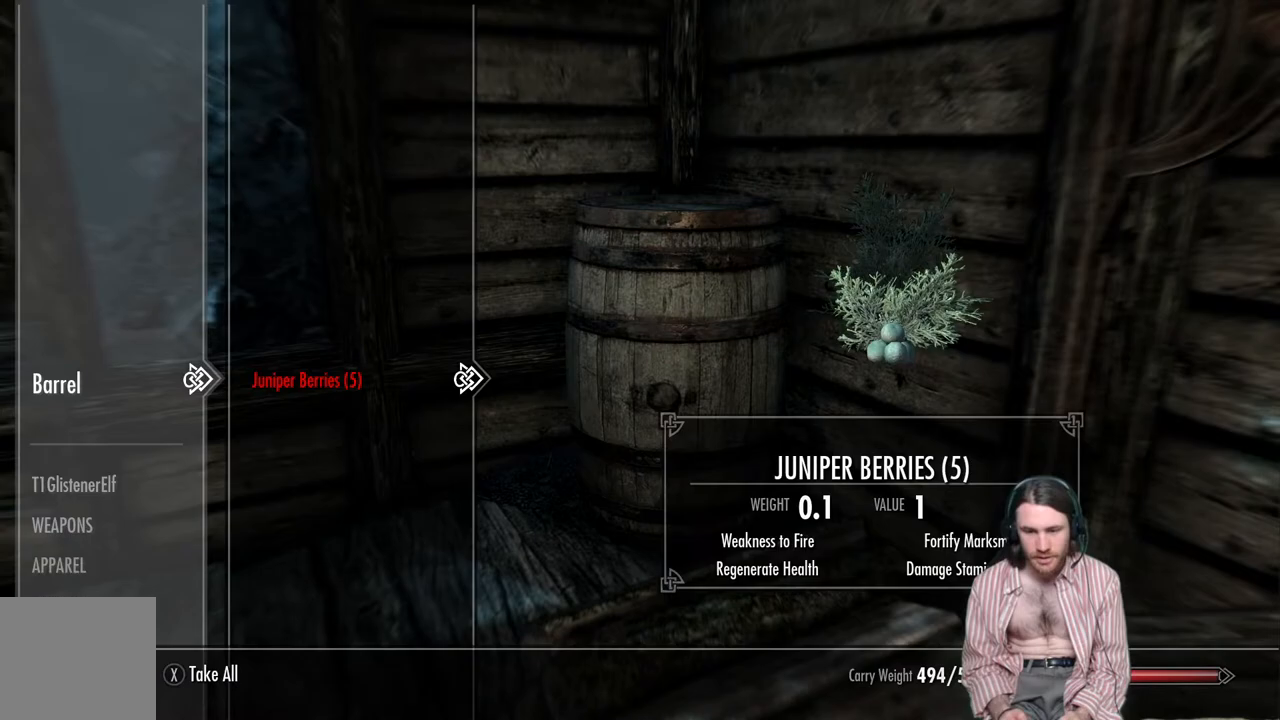
{"buttons": [], "left_stick": "center", "right_stick": "center", "events": []}
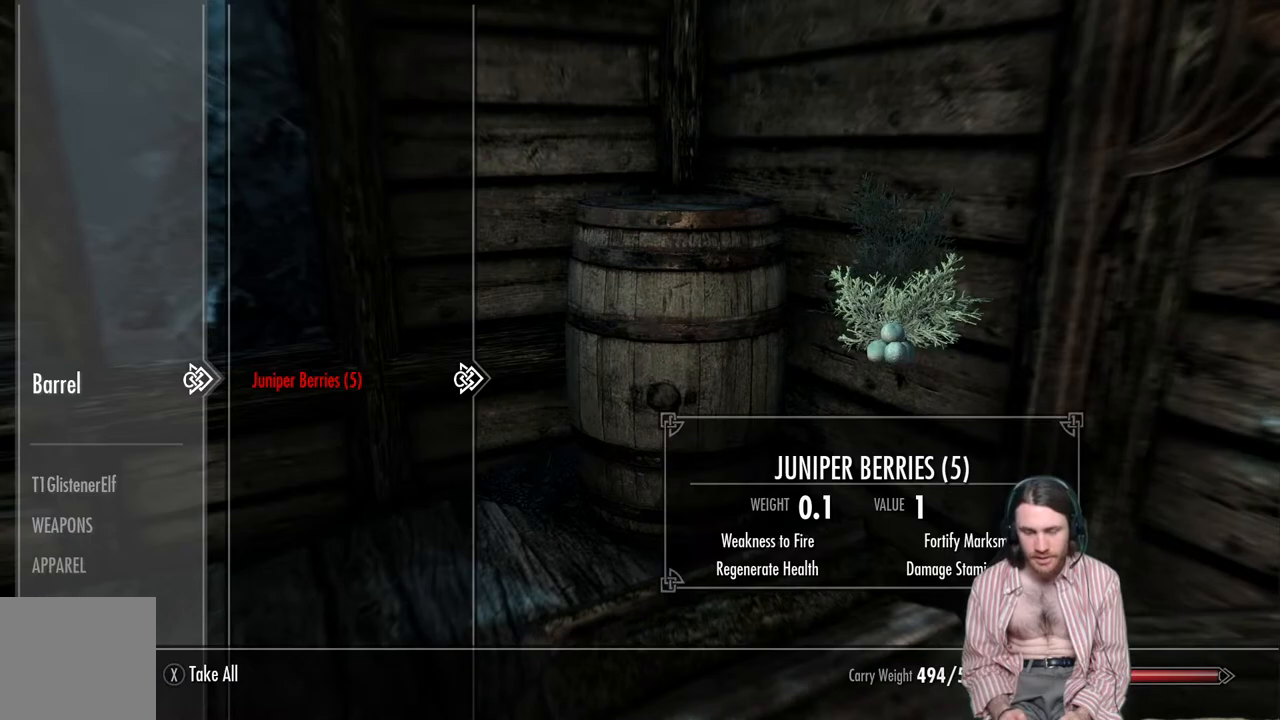
{"buttons": [], "left_stick": "center", "right_stick": "left", "events": [[83, "B", "down"], [200, "B", "up"], [267, "right_stick", "left"]]}